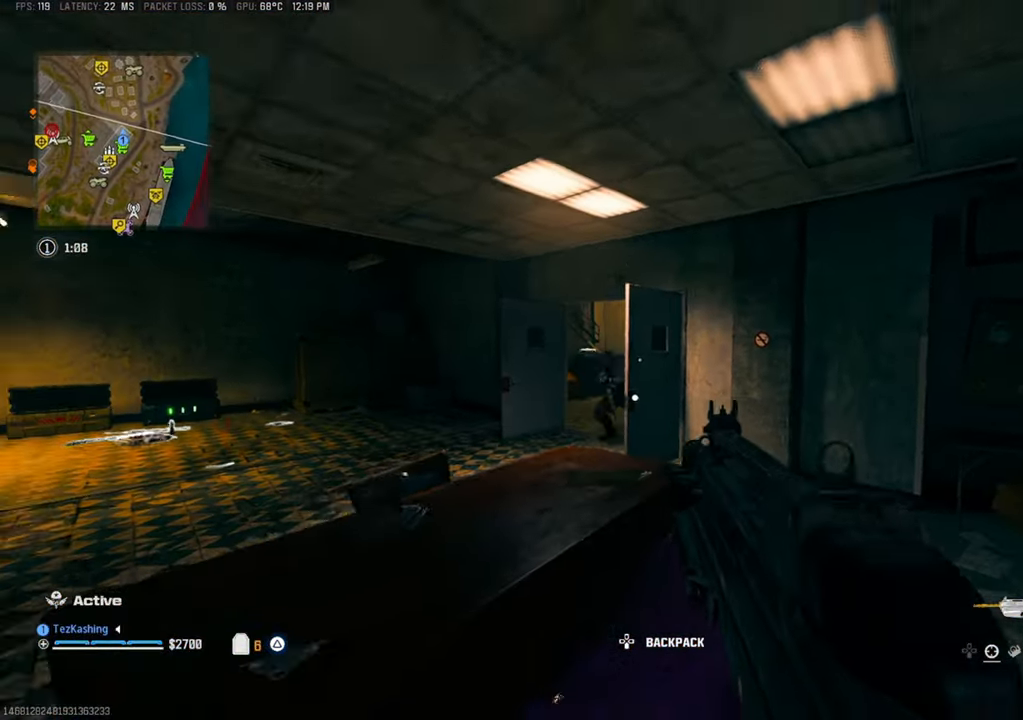
Gameplay with a controller (PlayStation layout); each line is a JSON object with the inputs held at the frame after it (dt_ms = milliseconds from this image to that frame). "events" lists button and stick changes between this image and that frame as [ms after this image, input, new state], when the widget could be followed in between.
{"dt_ms": 500, "buttons": ["L1", "R1"], "left_stick": "left", "right_stick": "down", "events": [[33, "left_stick", "left"], [100, "right_stick", "down"], [150, "L1", "down"], [267, "R1", "down"]]}
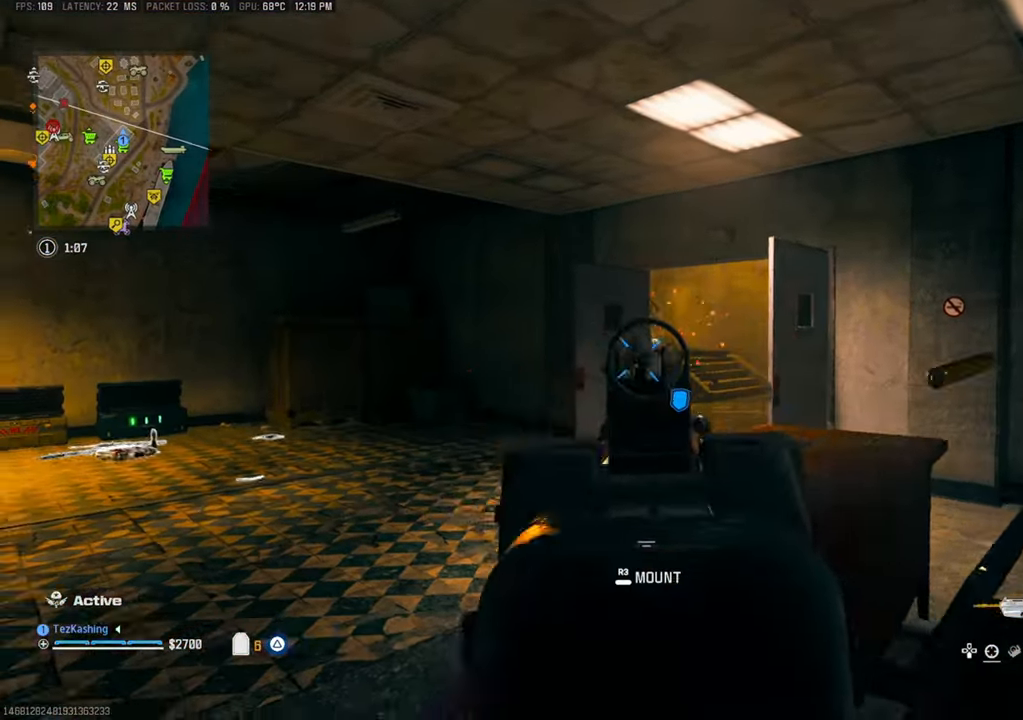
{"dt_ms": 500, "buttons": ["L1", "R1"], "left_stick": "left", "right_stick": "down-right", "events": [[183, "right_stick", "down-right"], [217, "L2", "down"], [250, "left_stick", "up-left"], [383, "L2", "up"], [417, "left_stick", "left"]]}
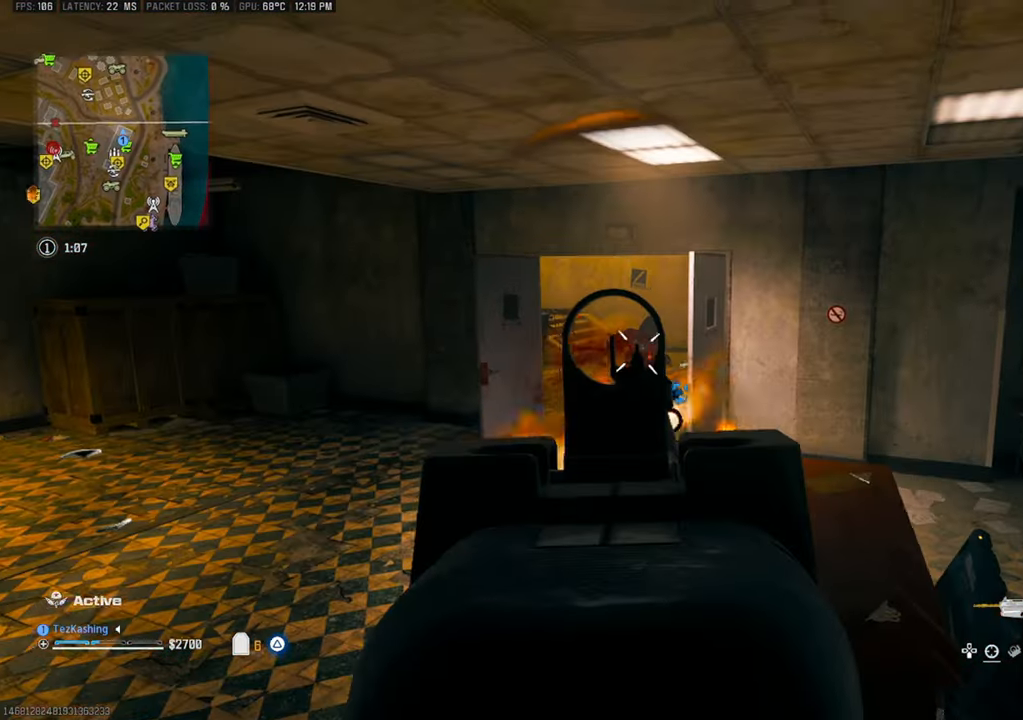
{"dt_ms": 500, "buttons": ["L1", "R1"], "left_stick": "left", "right_stick": "down-right", "events": [[67, "right_stick", "right"], [167, "right_stick", "center"], [400, "right_stick", "down-right"]]}
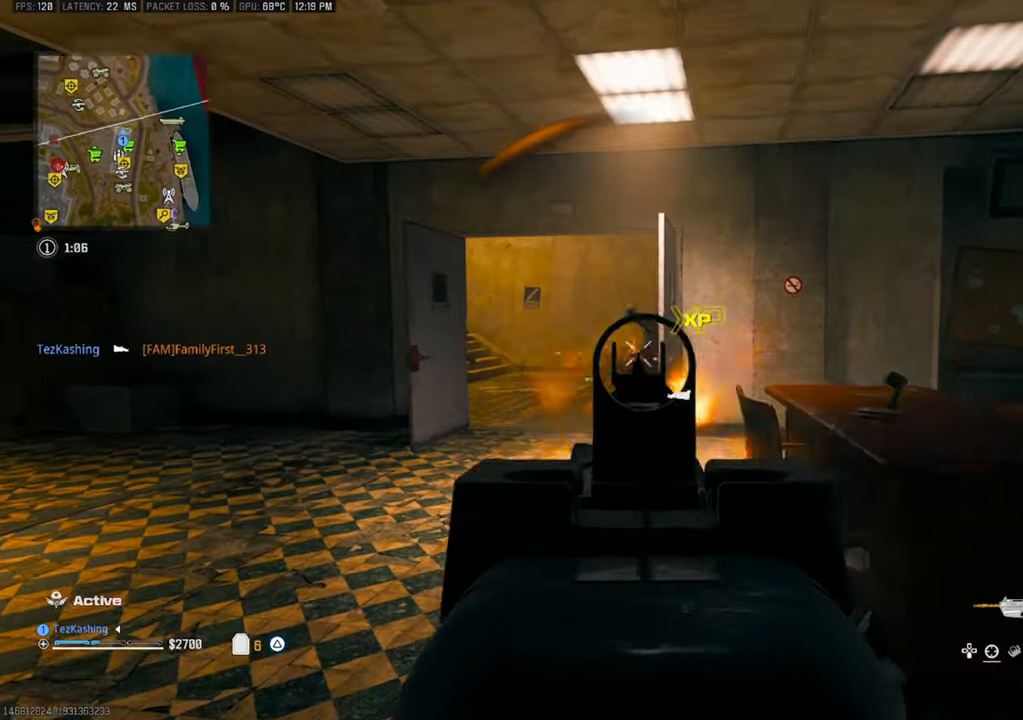
{"dt_ms": 500, "buttons": ["L1", "R1"], "left_stick": "left", "right_stick": "center", "events": [[83, "L1", "up"], [200, "L1", "down"], [317, "right_stick", "center"]]}
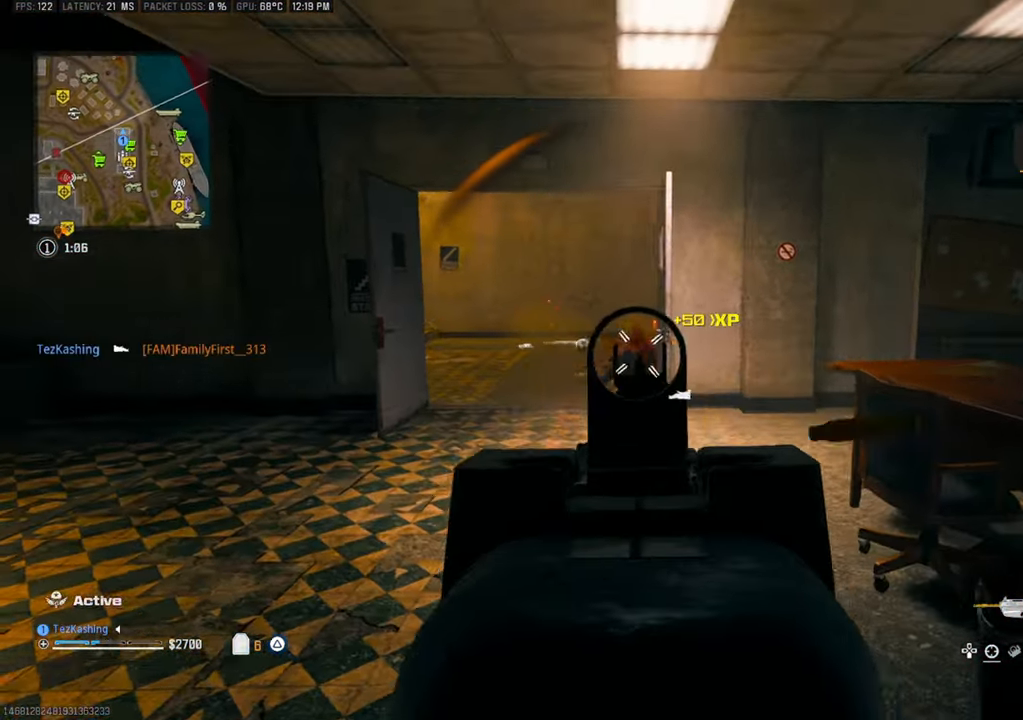
{"dt_ms": 500, "buttons": [], "left_stick": "left", "right_stick": "left", "events": [[67, "right_stick", "down-right"], [217, "TRIANGLE", "down"], [350, "right_stick", "center"], [367, "L1", "up"], [483, "R1", "up"], [483, "TRIANGLE", "up"], [483, "right_stick", "left"]]}
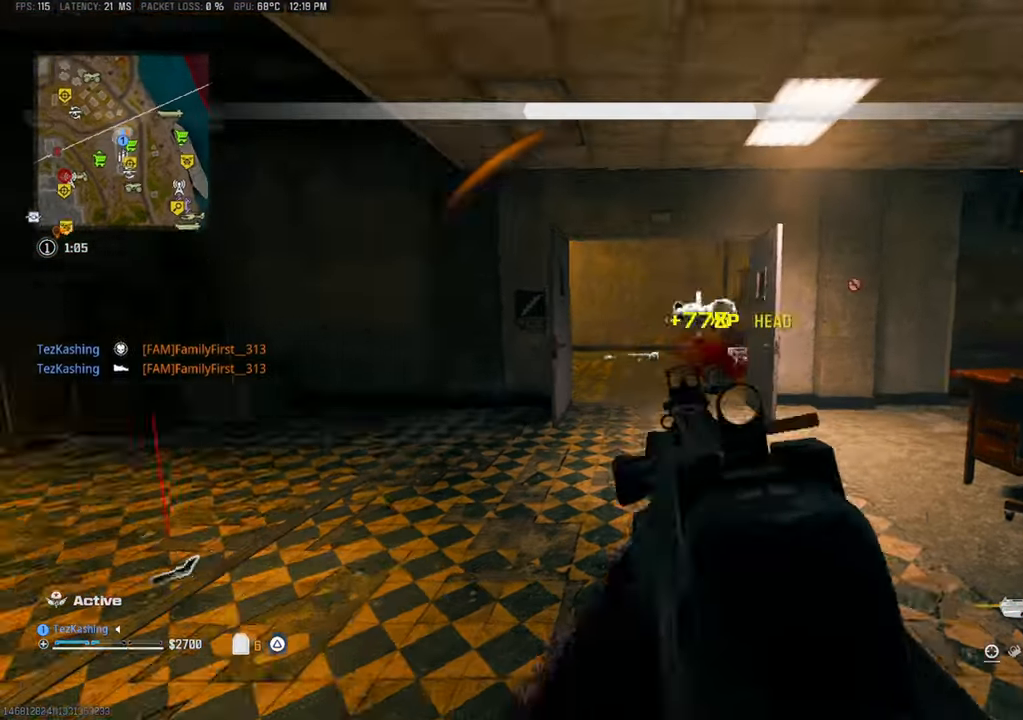
{"dt_ms": 500, "buttons": [], "left_stick": "up-left", "right_stick": "center"}
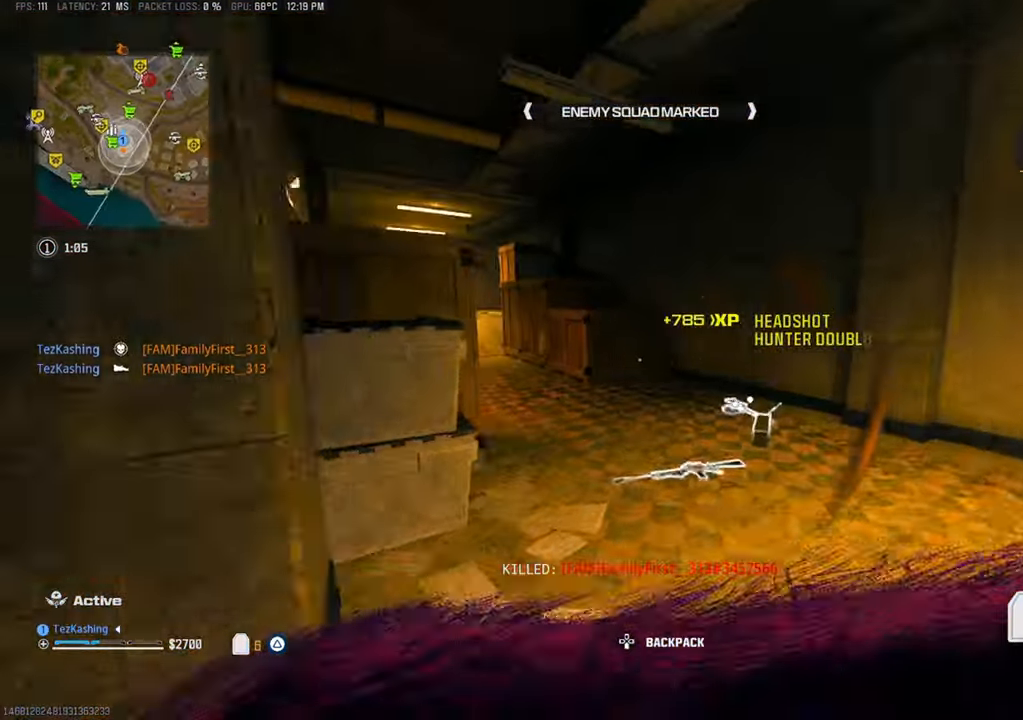
{"dt_ms": 500, "buttons": ["L2"], "left_stick": "up-left", "right_stick": "up-left"}
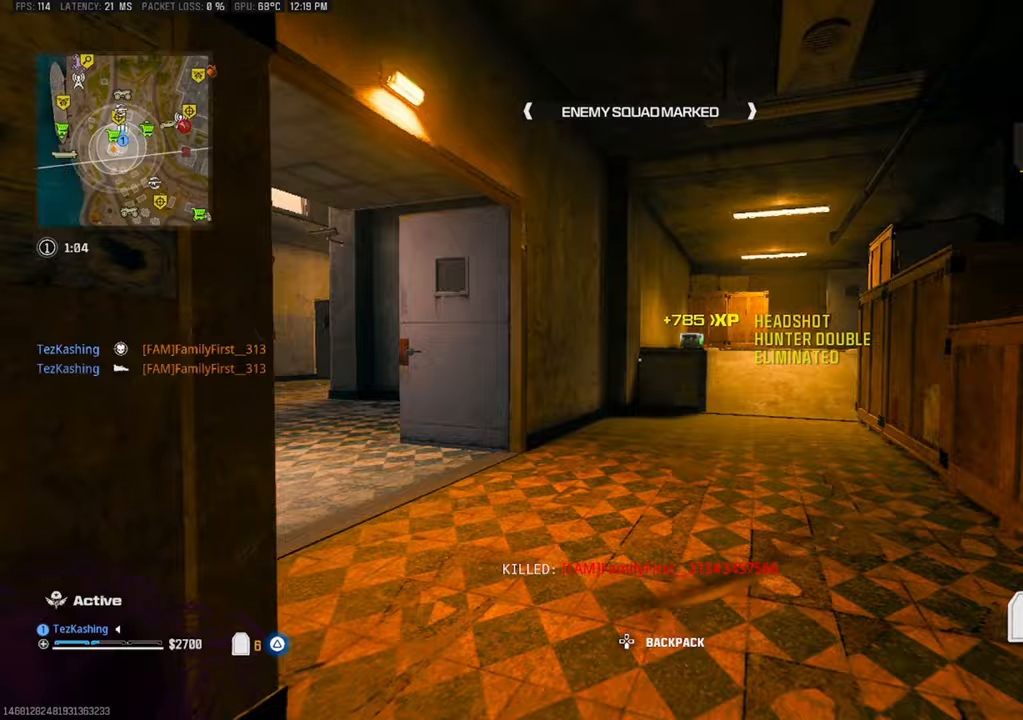
{"dt_ms": 500, "buttons": [], "left_stick": "up", "right_stick": "down-right", "events": [[67, "L2", "up"], [83, "right_stick", "center"], [317, "left_stick", "up"], [317, "right_stick", "down-right"]]}
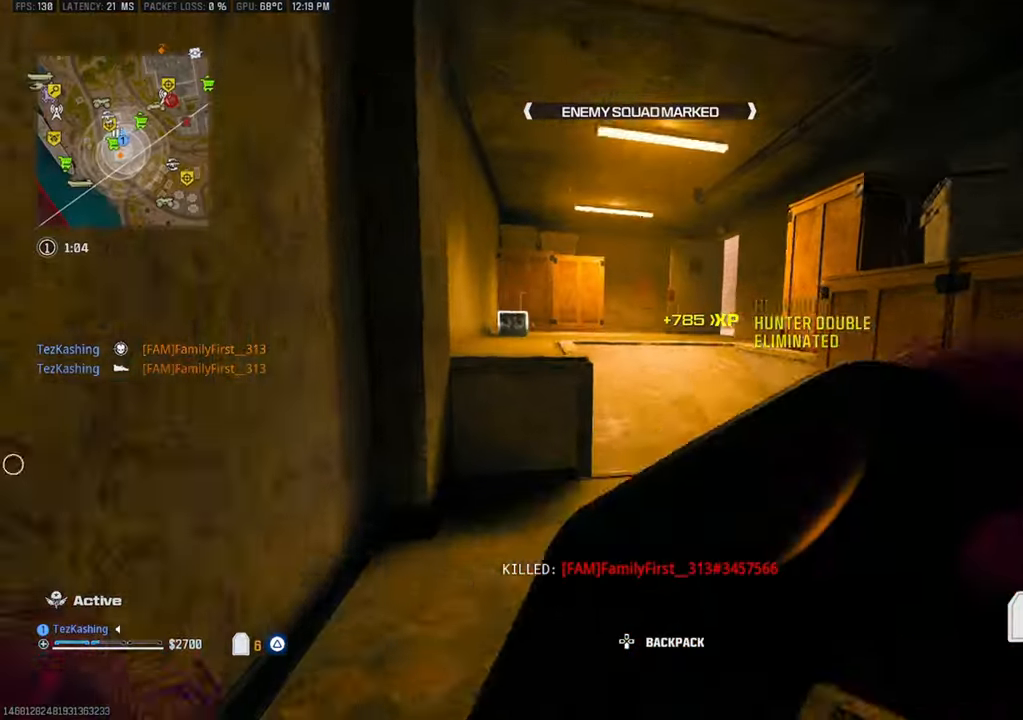
{"dt_ms": 500, "buttons": ["CIRCLE"], "left_stick": "up", "right_stick": "left"}
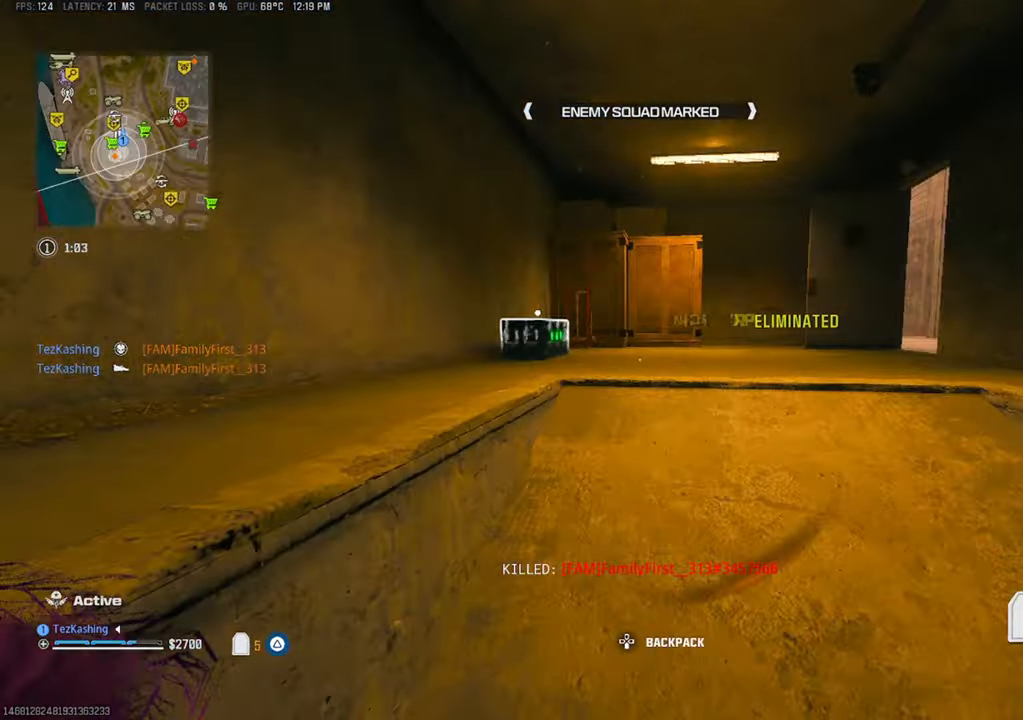
{"dt_ms": 500, "buttons": [], "left_stick": "up-right", "right_stick": "down", "events": [[33, "CIRCLE", "up"], [67, "right_stick", "center"], [133, "CIRCLE", "down"], [183, "right_stick", "down-left"], [200, "CIRCLE", "up"], [267, "L2", "down"], [350, "right_stick", "down"], [383, "left_stick", "up-right"], [417, "SQUARE", "down"], [433, "L2", "up"], [483, "SQUARE", "up"]]}
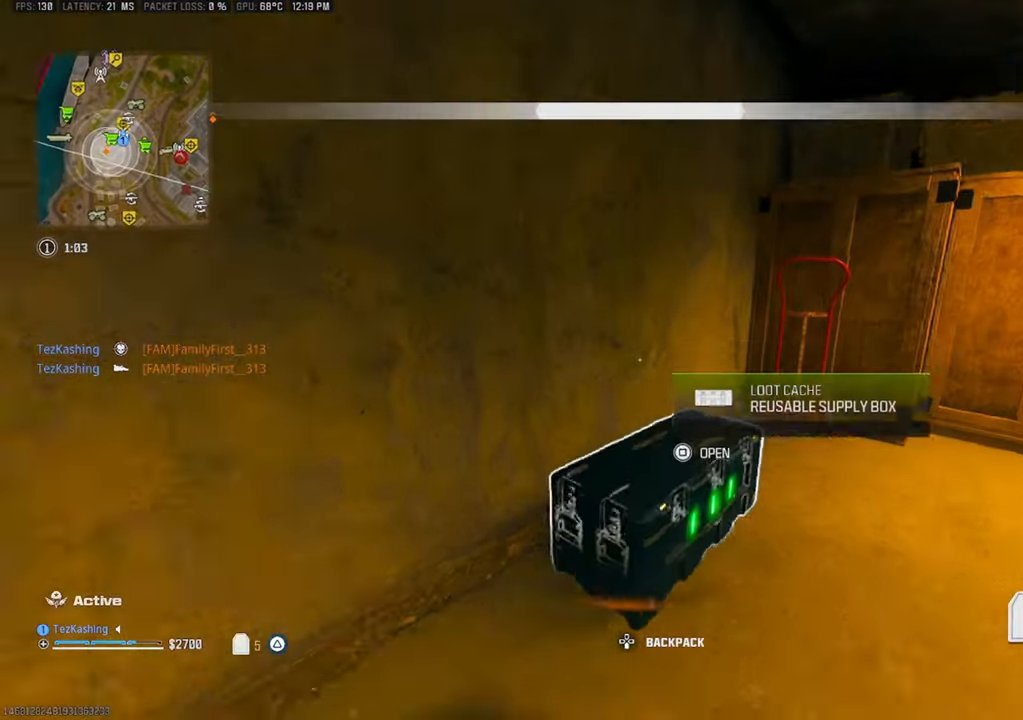
{"dt_ms": 500, "buttons": [], "left_stick": "up-left", "right_stick": "down-right"}
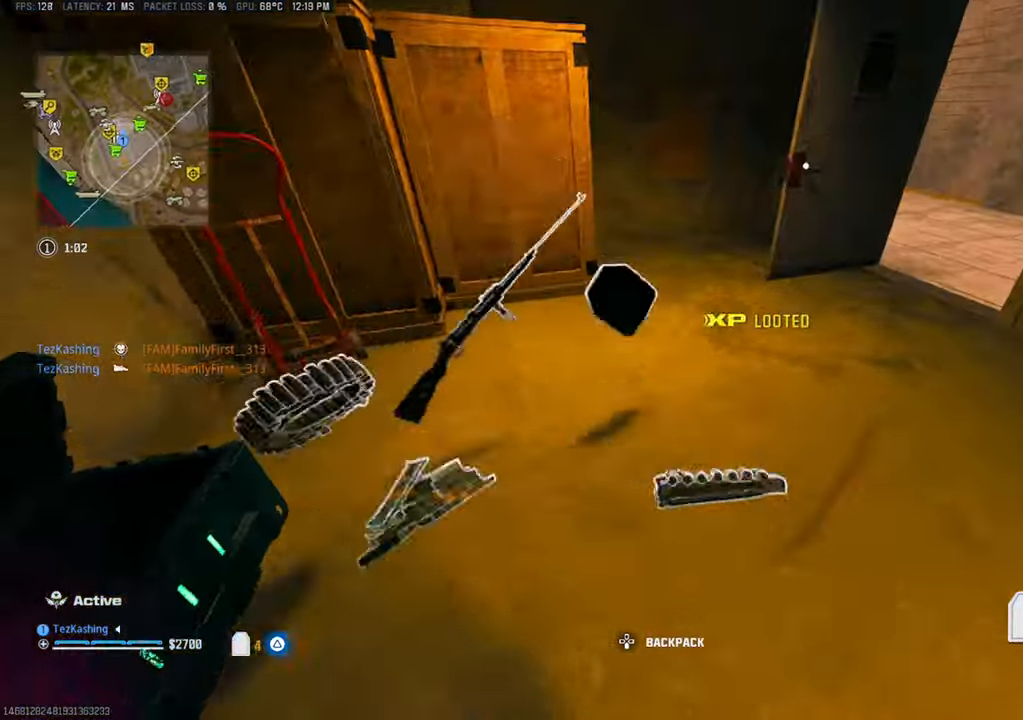
{"dt_ms": 500, "buttons": [], "left_stick": "up", "right_stick": "right", "events": [[33, "left_stick", "up"], [150, "right_stick", "right"], [317, "right_stick", "up"], [367, "right_stick", "up-right"], [483, "right_stick", "right"]]}
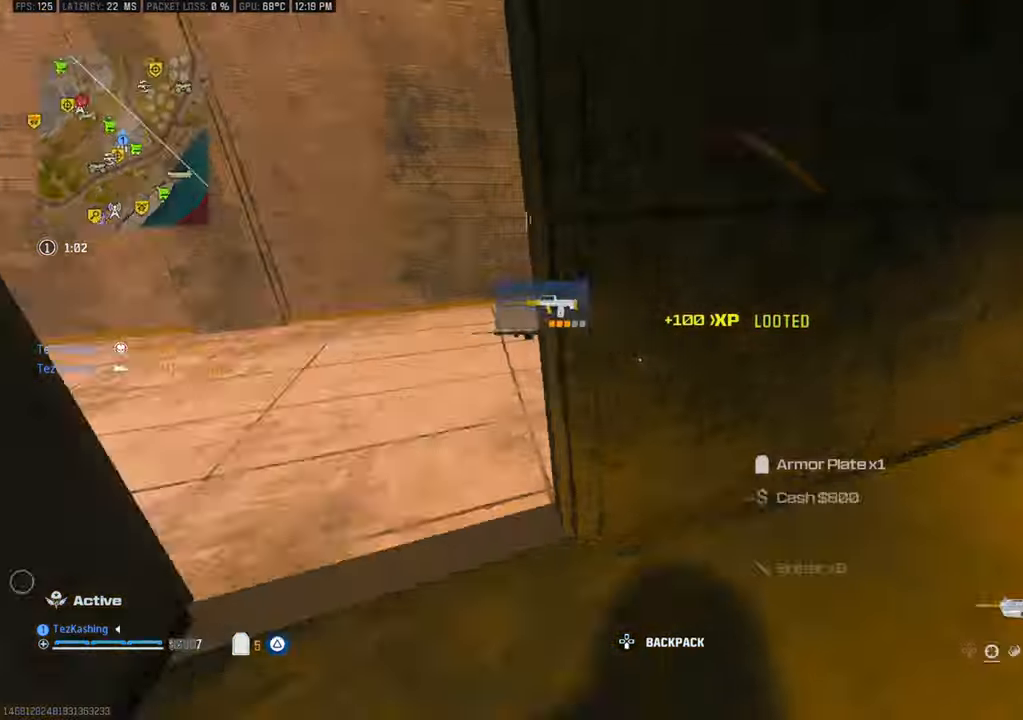
{"dt_ms": 500, "buttons": [], "left_stick": "right", "right_stick": "down-right", "events": [[167, "SQUARE", "down"], [167, "right_stick", "center"], [250, "SQUARE", "up"], [317, "SQUARE", "down"], [367, "right_stick", "down-right"], [383, "left_stick", "right"], [400, "SQUARE", "up"]]}
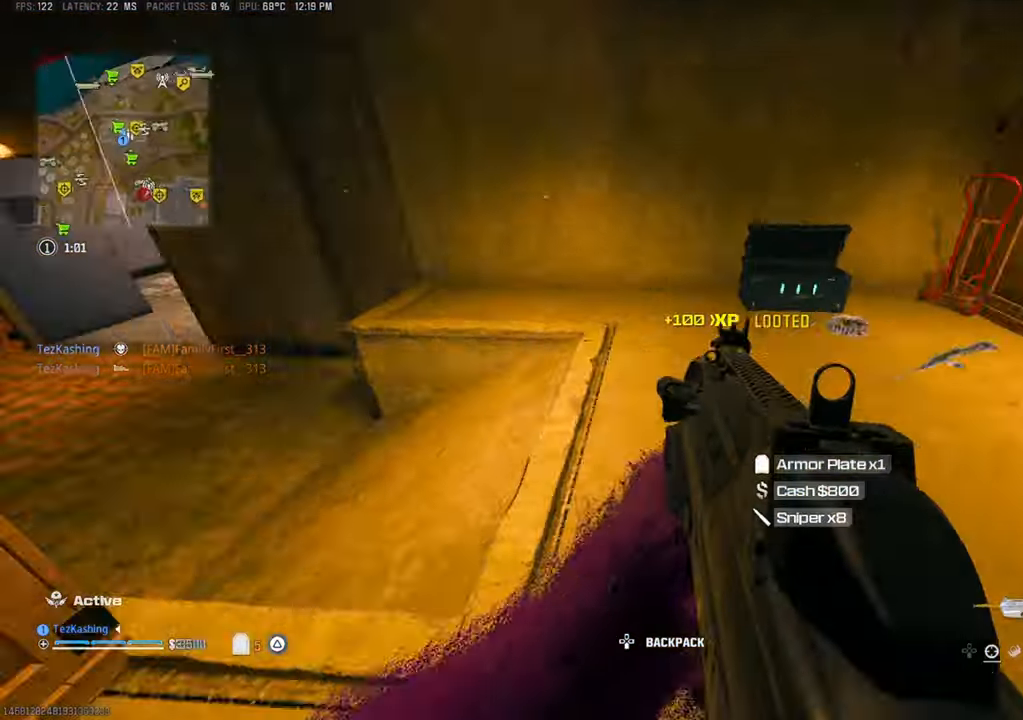
{"dt_ms": 500, "buttons": [], "left_stick": "up", "right_stick": "down-right"}
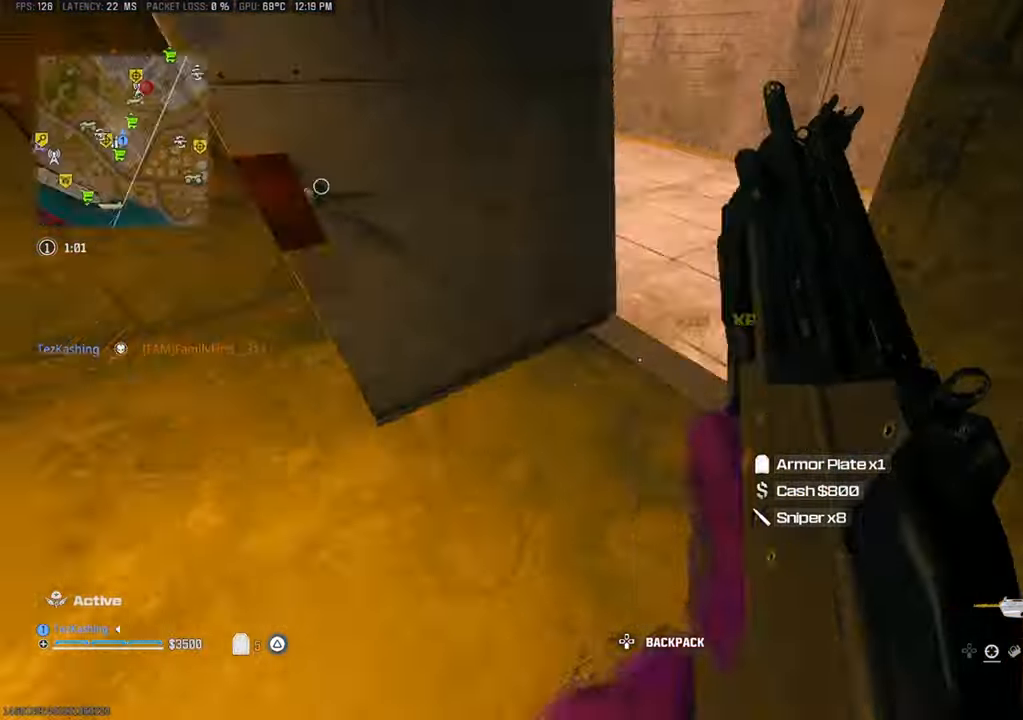
{"dt_ms": 1000, "buttons": [], "left_stick": "down-right", "right_stick": "right"}
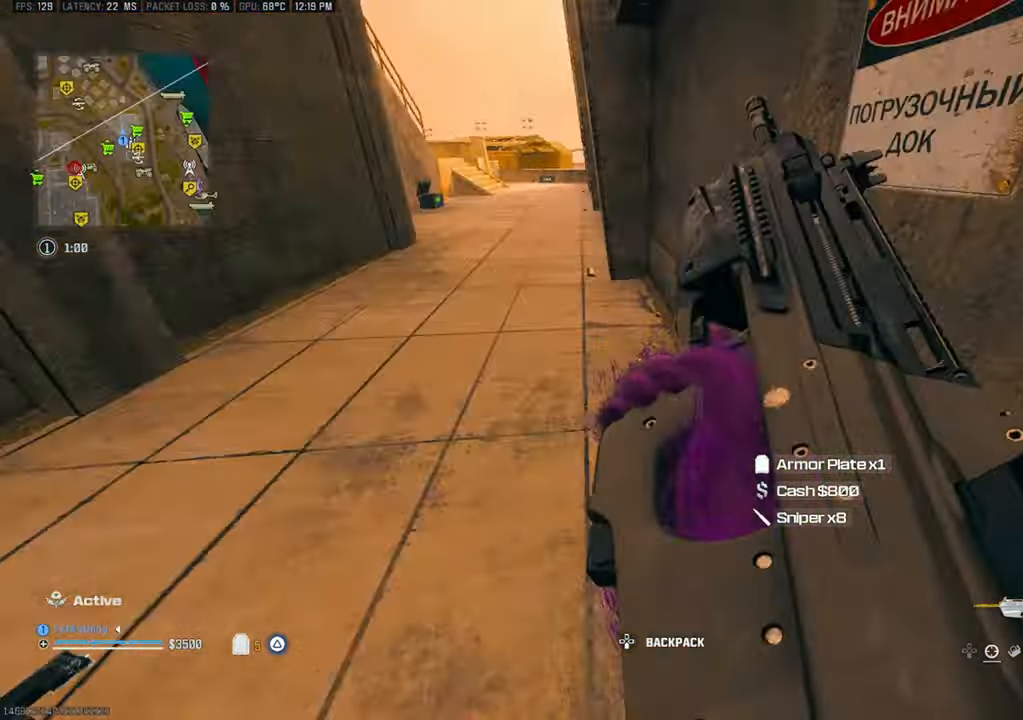
{"dt_ms": 1000, "buttons": ["L2"], "left_stick": "up-right", "right_stick": "center"}
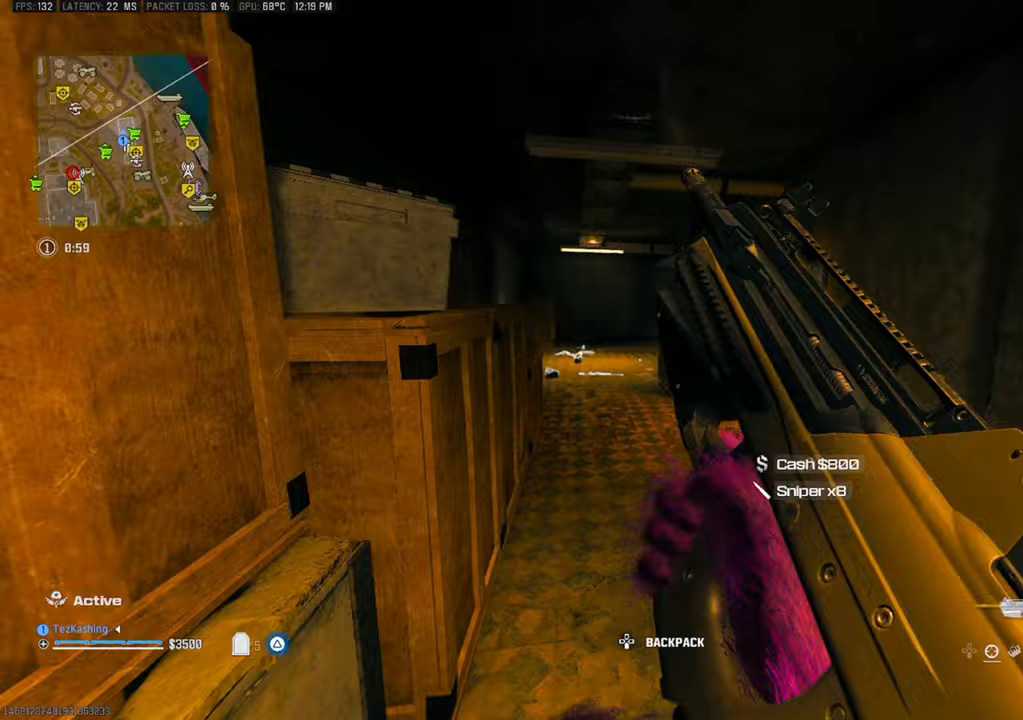
{"dt_ms": 500, "buttons": [], "left_stick": "up-left", "right_stick": "center", "events": [[33, "left_stick", "up"], [133, "L2", "up"], [200, "left_stick", "up-left"], [367, "TRIANGLE", "down"], [433, "TRIANGLE", "up"]]}
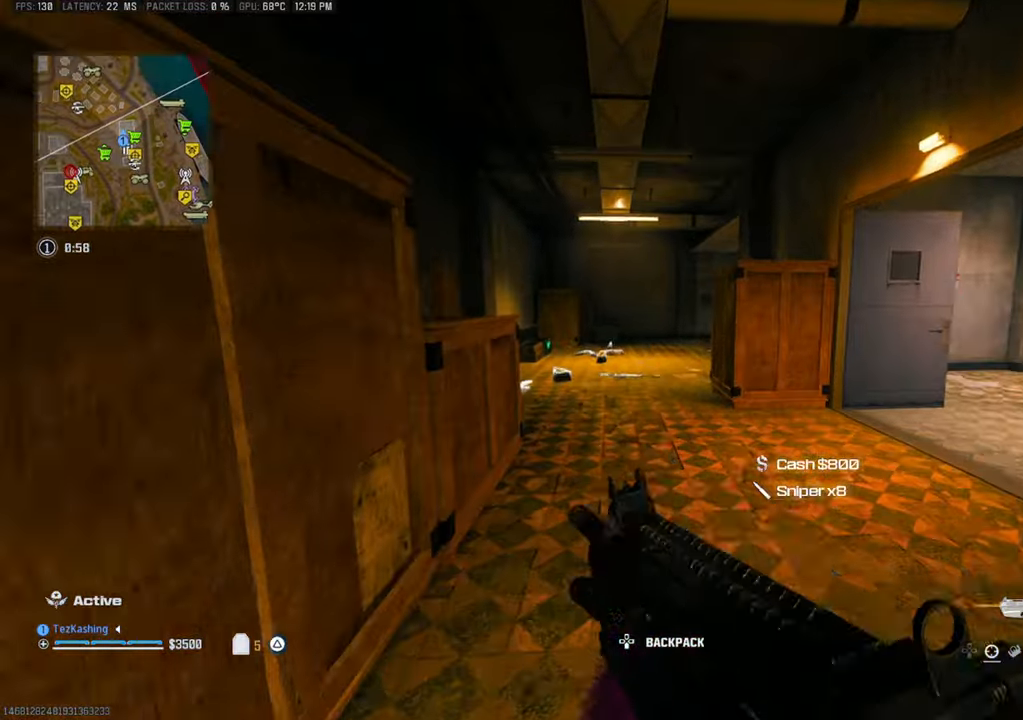
{"dt_ms": 500, "buttons": ["L2"], "left_stick": "up-left", "right_stick": "center", "events": [[117, "CIRCLE", "down"], [183, "CIRCLE", "up"], [267, "CIRCLE", "down"], [367, "CIRCLE", "up"], [450, "L2", "down"]]}
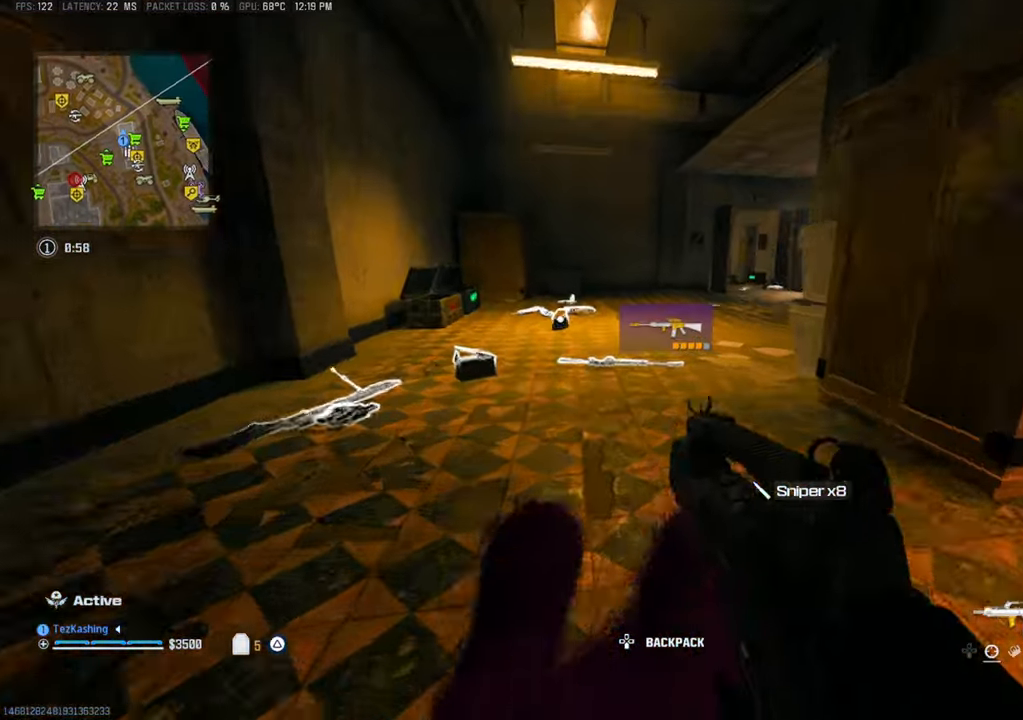
{"dt_ms": 500, "buttons": [], "left_stick": "up-left", "right_stick": "center"}
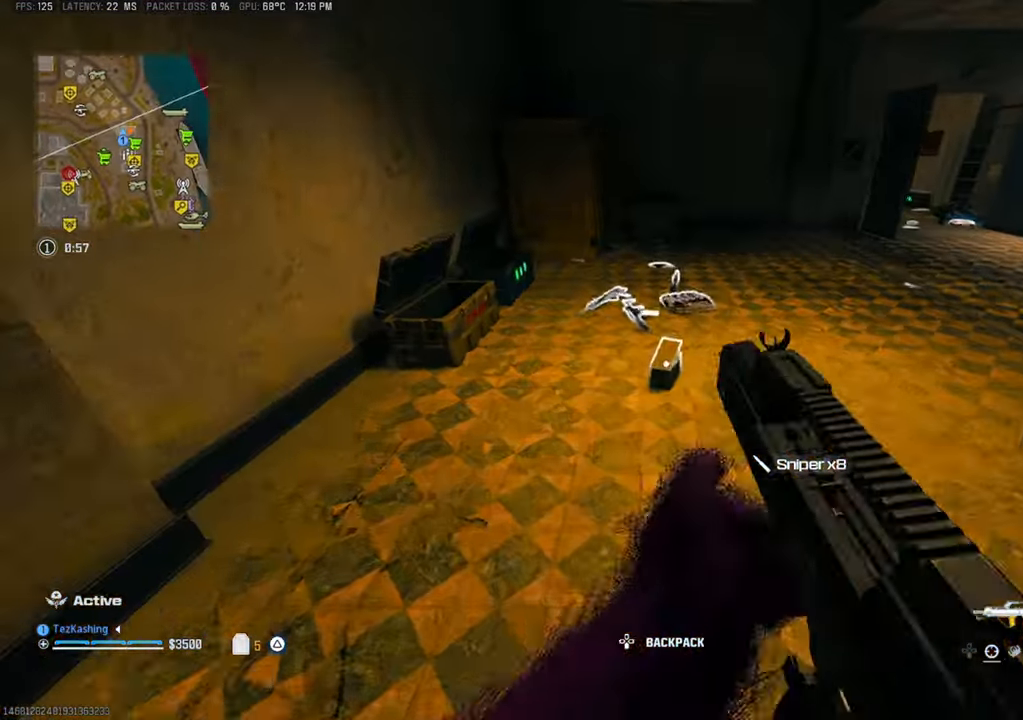
{"dt_ms": 500, "buttons": ["SQUARE"], "left_stick": "center", "right_stick": "down-right", "events": [[17, "TRIANGLE", "down"], [100, "TRIANGLE", "up"], [100, "right_stick", "down-right"], [450, "left_stick", "center"], [500, "SQUARE", "down"]]}
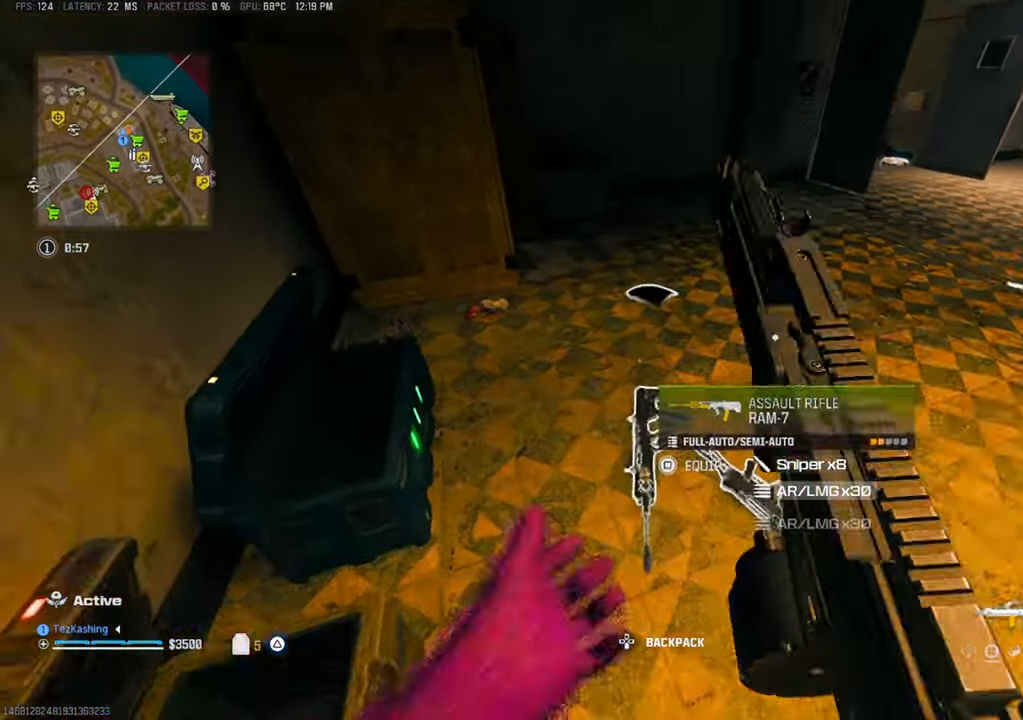
{"dt_ms": 500, "buttons": ["TRIANGLE"], "left_stick": "up-right", "right_stick": "up-right", "events": [[67, "SQUARE", "up"], [67, "right_stick", "center"], [233, "right_stick", "up-right"], [450, "TRIANGLE", "down"], [450, "left_stick", "up-right"]]}
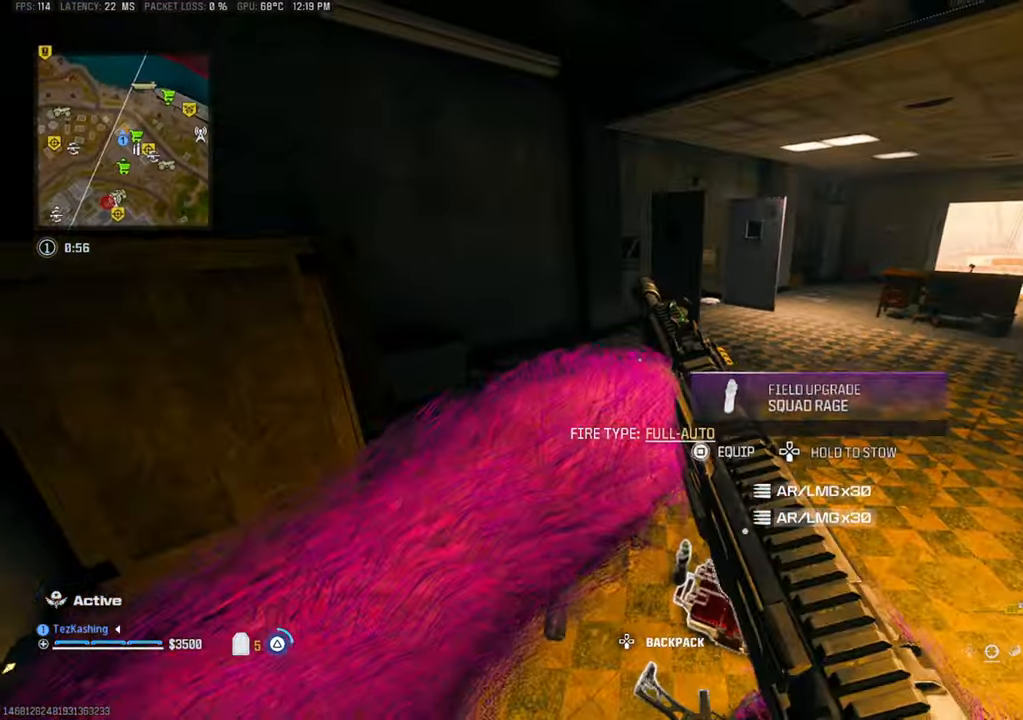
{"dt_ms": 500, "buttons": [], "left_stick": "up-right", "right_stick": "center", "events": [[33, "TRIANGLE", "up"], [33, "right_stick", "center"], [100, "TRIANGLE", "down"], [167, "TRIANGLE", "up"], [383, "right_stick", "up-right"], [400, "TRIANGLE", "down"], [433, "right_stick", "center"], [483, "TRIANGLE", "up"]]}
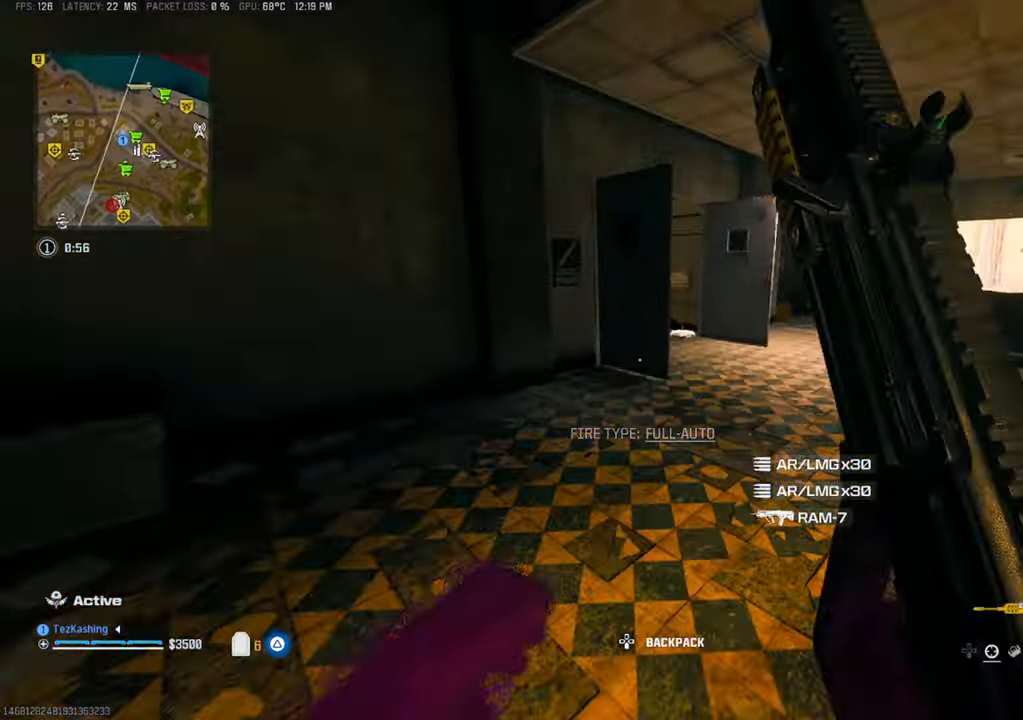
{"dt_ms": 500, "buttons": [], "left_stick": "up-right", "right_stick": "center"}
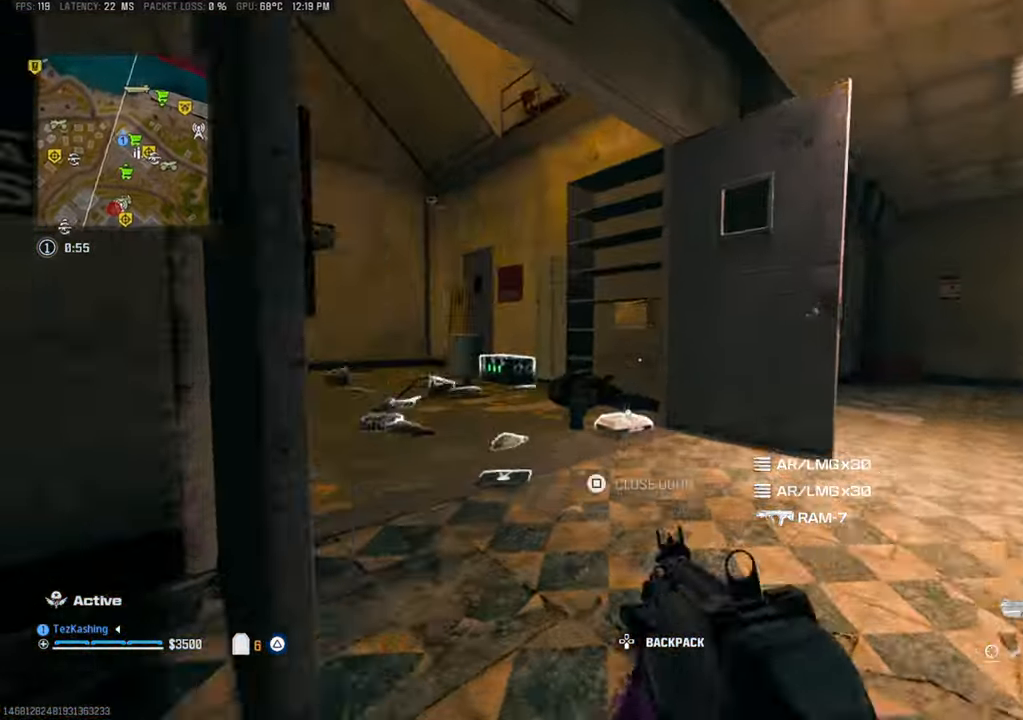
{"dt_ms": 500, "buttons": [], "left_stick": "left", "right_stick": "left", "events": [[33, "L2", "down"], [133, "left_stick", "up"], [200, "L2", "up"], [300, "right_stick", "left"], [400, "left_stick", "left"]]}
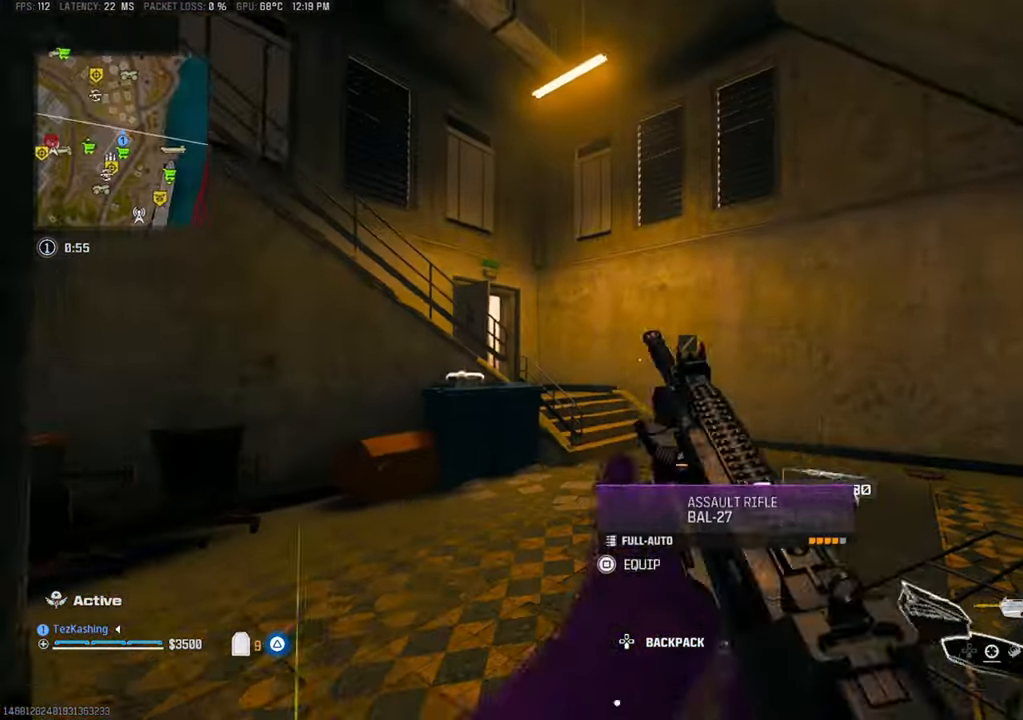
{"dt_ms": 500, "buttons": [], "left_stick": "left", "right_stick": "center", "events": [[67, "right_stick", "up-right"], [483, "right_stick", "center"]]}
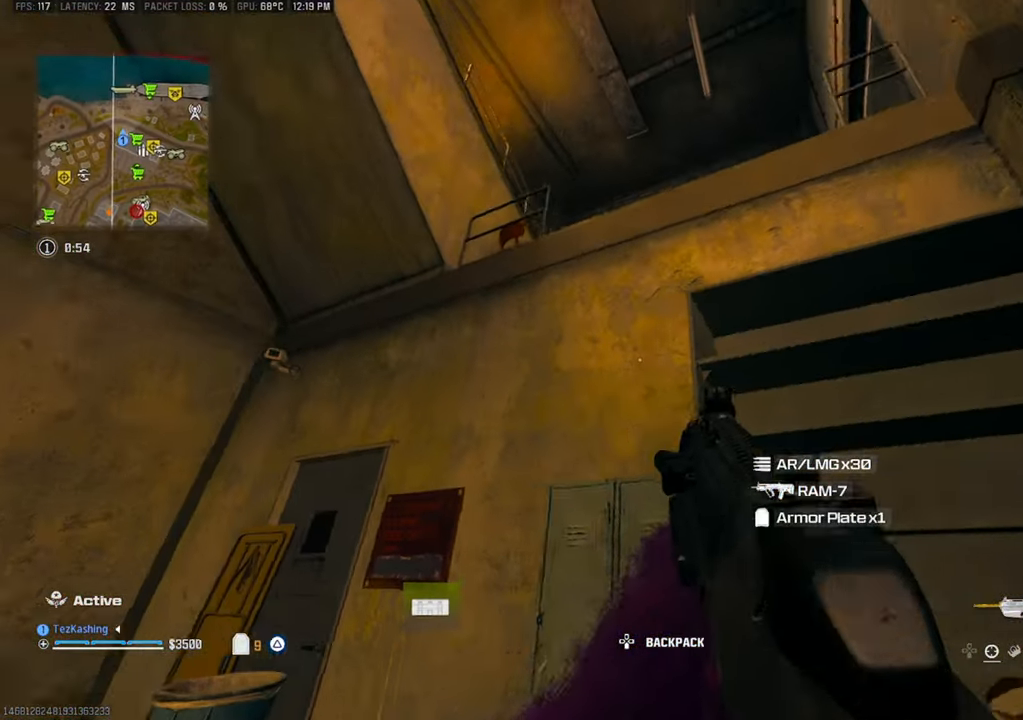
{"dt_ms": 500, "buttons": [], "left_stick": "down", "right_stick": "center", "events": [[250, "right_stick", "right"], [333, "left_stick", "down"], [367, "right_stick", "center"]]}
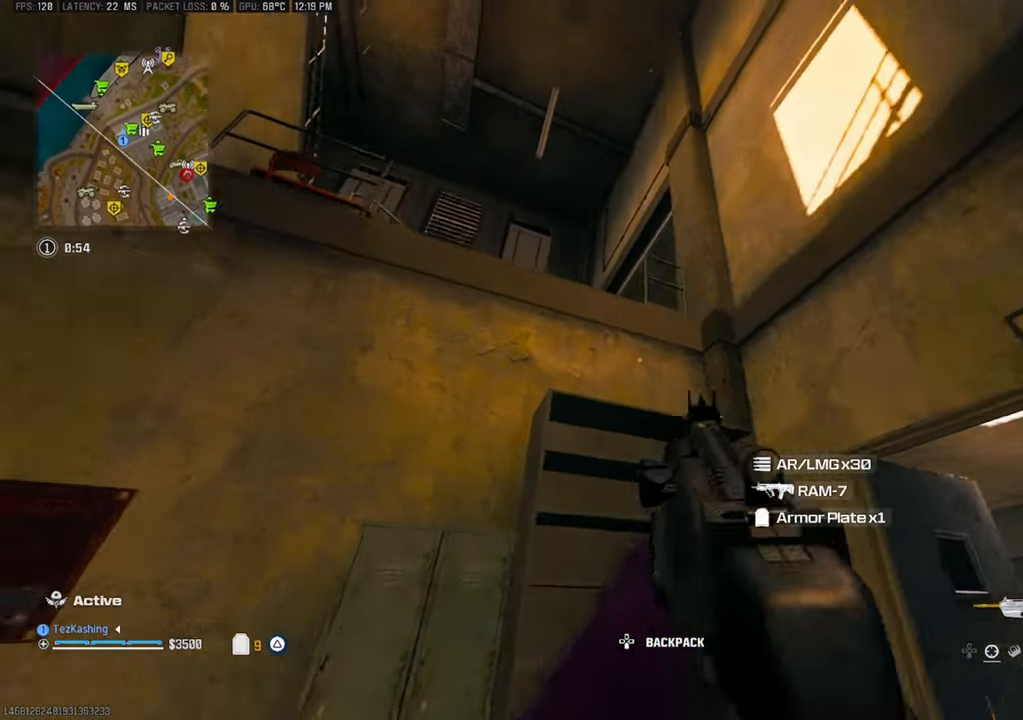
{"dt_ms": 500, "buttons": ["L2"], "left_stick": "up-left", "right_stick": "down-right", "events": [[233, "left_stick", "up-left"], [283, "right_stick", "down"], [483, "L2", "down"], [500, "right_stick", "down-right"]]}
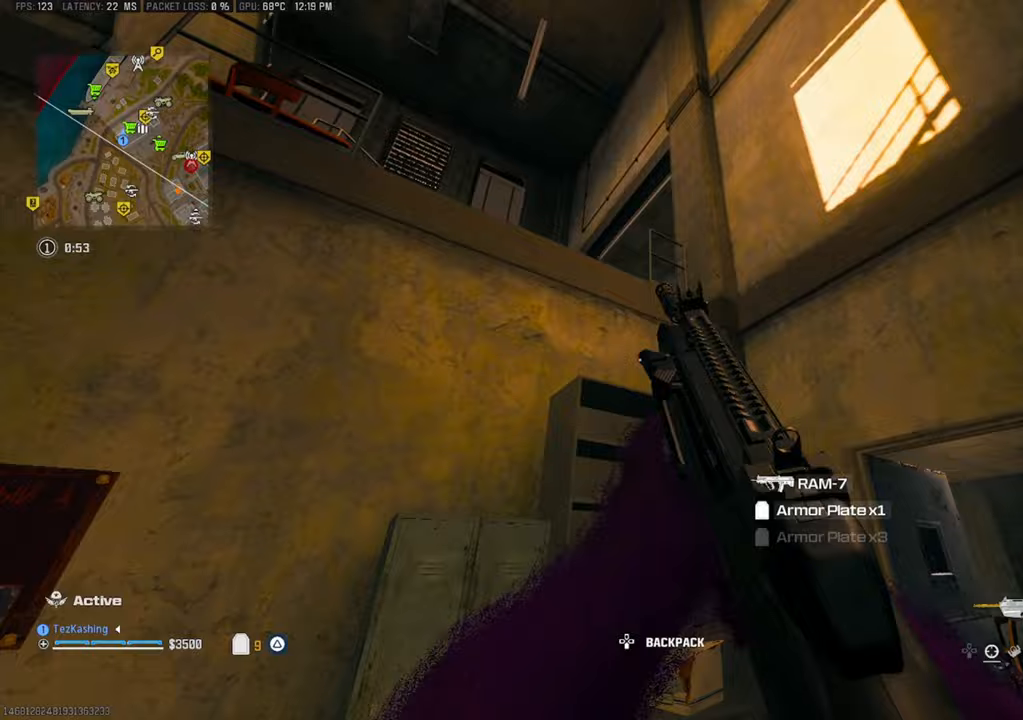
{"dt_ms": 500, "buttons": ["L2"], "left_stick": "up-left", "right_stick": "center", "events": [[117, "L2", "up"], [200, "L2", "down"], [317, "L2", "up"], [367, "L2", "down"], [483, "right_stick", "center"]]}
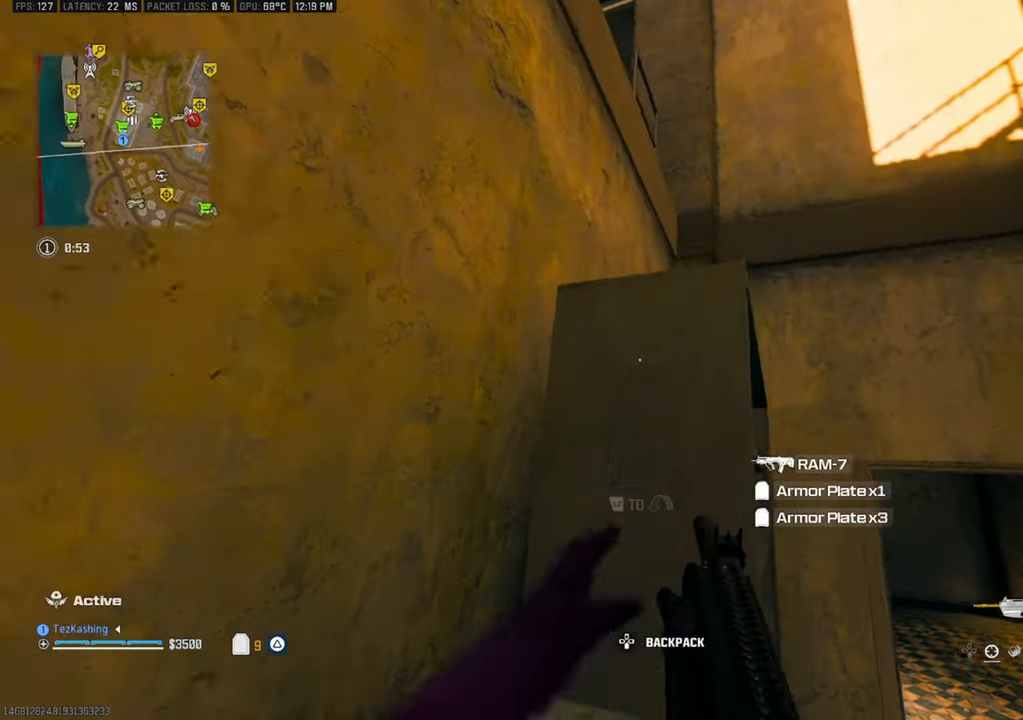
{"dt_ms": 500, "buttons": ["L2"], "left_stick": "up", "right_stick": "center", "events": [[17, "L2", "up"], [50, "right_stick", "down-right"], [67, "L2", "down"], [133, "left_stick", "up"], [217, "L2", "up"], [267, "L2", "down"], [283, "right_stick", "center"], [383, "L2", "up"], [417, "L2", "down"]]}